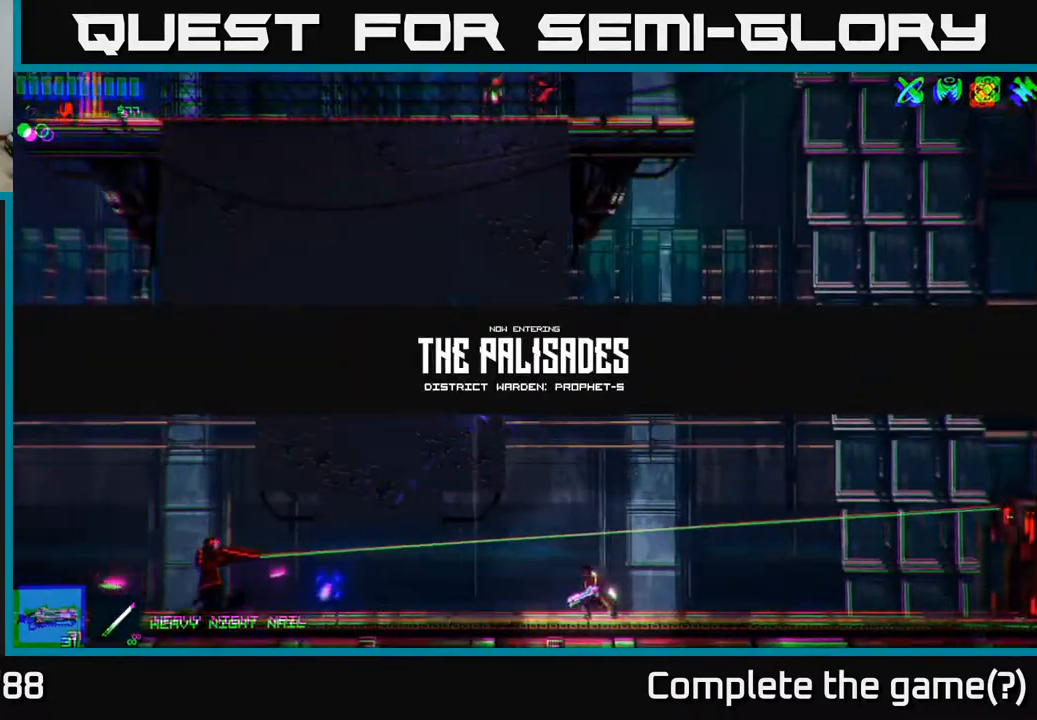
Gameplay with a controller (Xbox layout); each line is a JSON object with the inputs held at the frame after it. "events" lists button and stick changes between this image and that frame as [ms after this image, input, new state], when the widget could be followed in between.
{"buttons": [], "left_stick": "right", "right_stick": "left", "events": [[233, "R2", "down"], [267, "left_stick", "right"], [333, "R2", "up"]]}
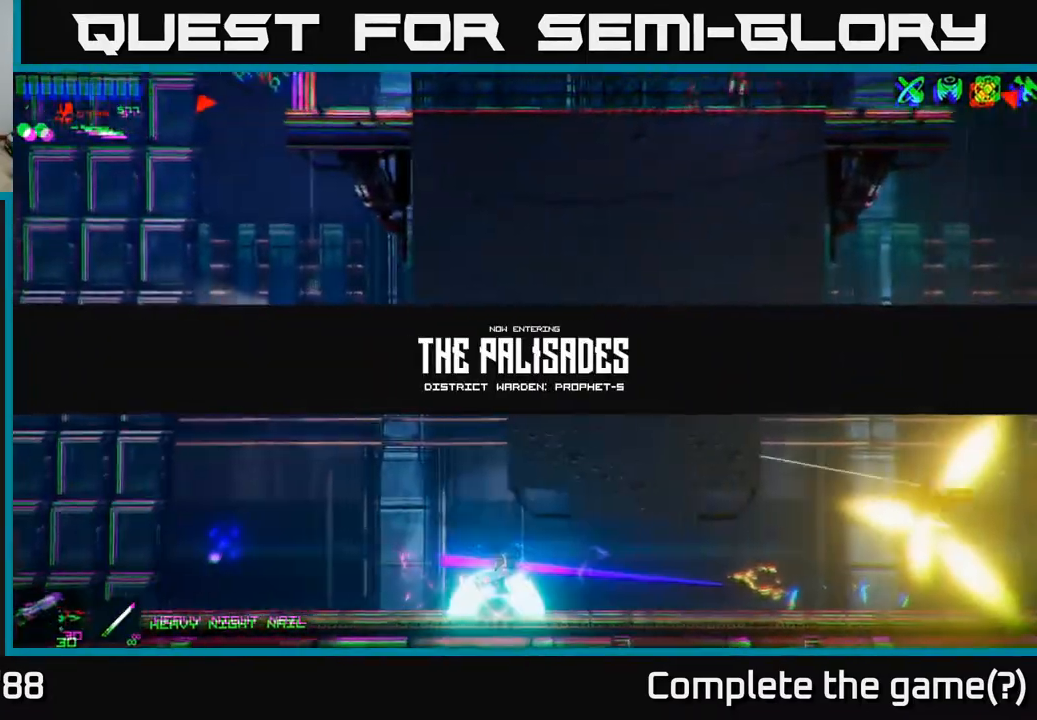
{"buttons": [], "left_stick": "left", "right_stick": "up-left", "events": [[17, "left_stick", "center"], [283, "left_stick", "left"], [367, "right_stick", "up-left"]]}
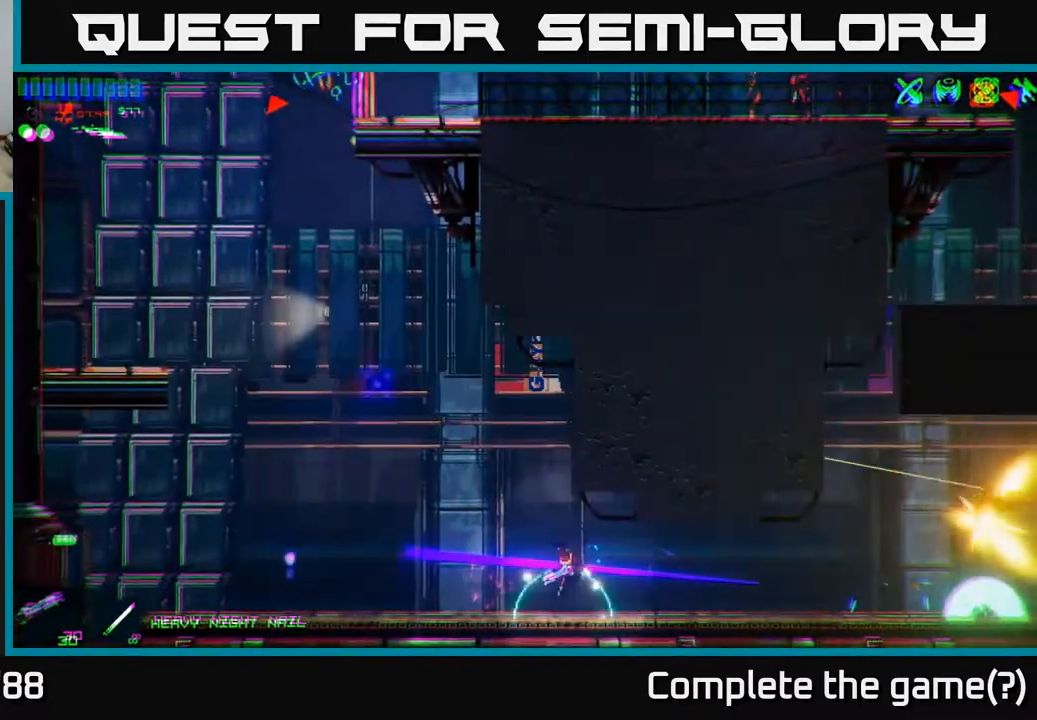
{"buttons": [], "left_stick": "left", "right_stick": "up", "events": [[17, "left_stick", "center"], [50, "right_stick", "up"], [217, "left_stick", "left"], [267, "A", "down"], [450, "A", "up"]]}
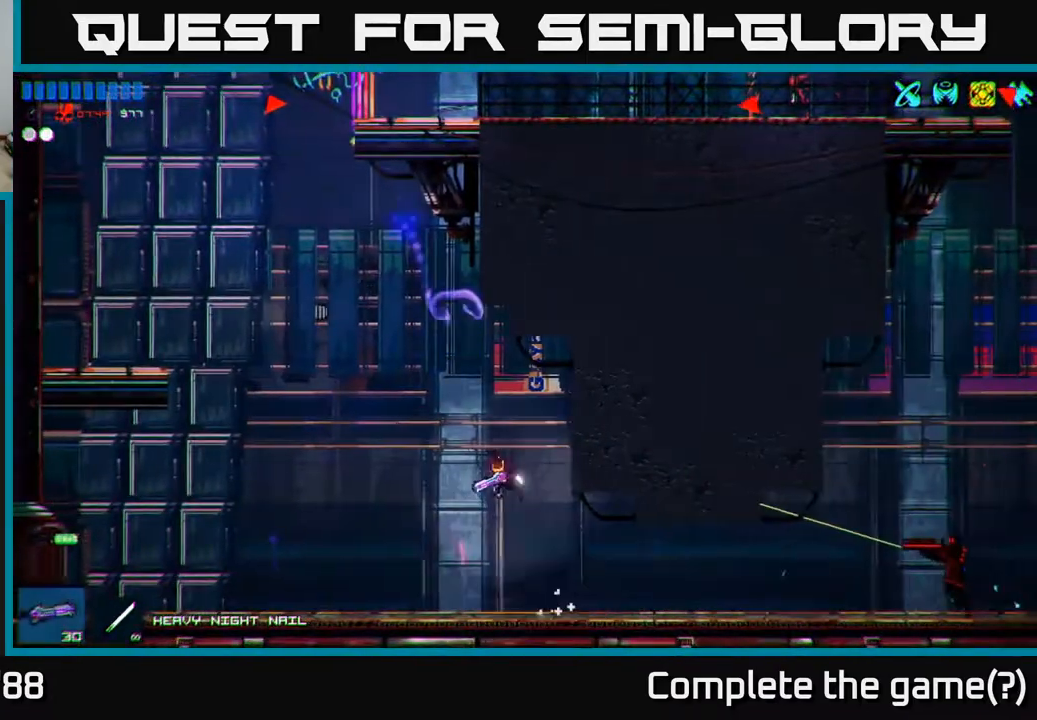
{"buttons": [], "left_stick": "center", "right_stick": "right", "events": [[167, "right_stick", "right"], [433, "left_stick", "center"]]}
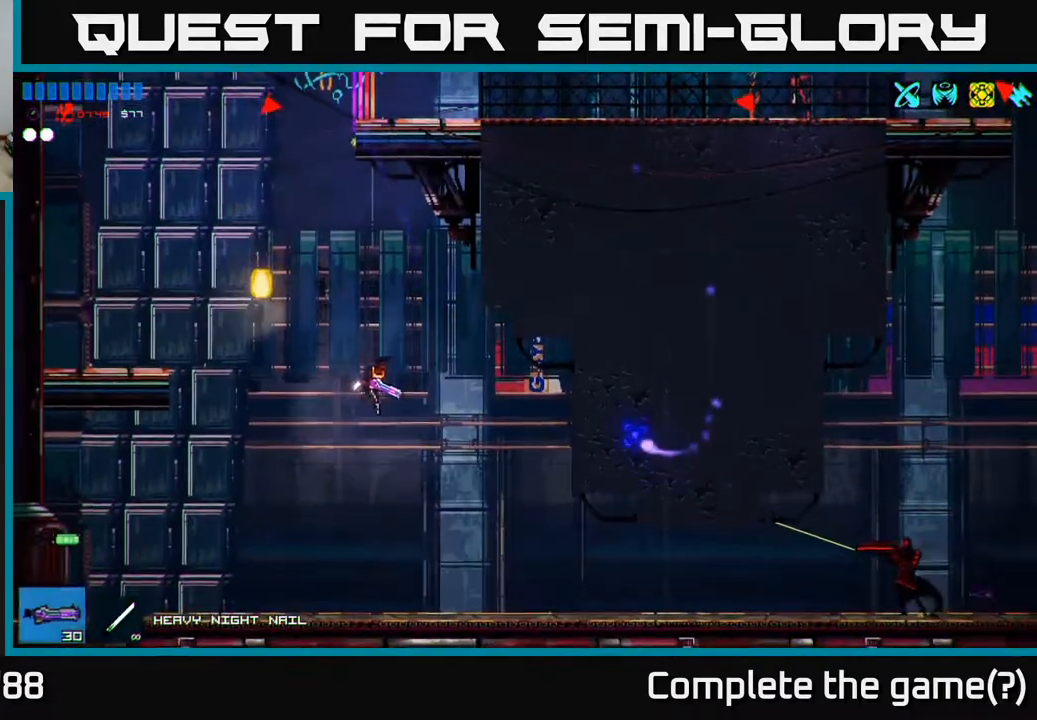
{"buttons": [], "left_stick": "center", "right_stick": "right", "events": [[17, "left_stick", "right"], [317, "R2", "down"], [367, "left_stick", "center"], [467, "R2", "up"]]}
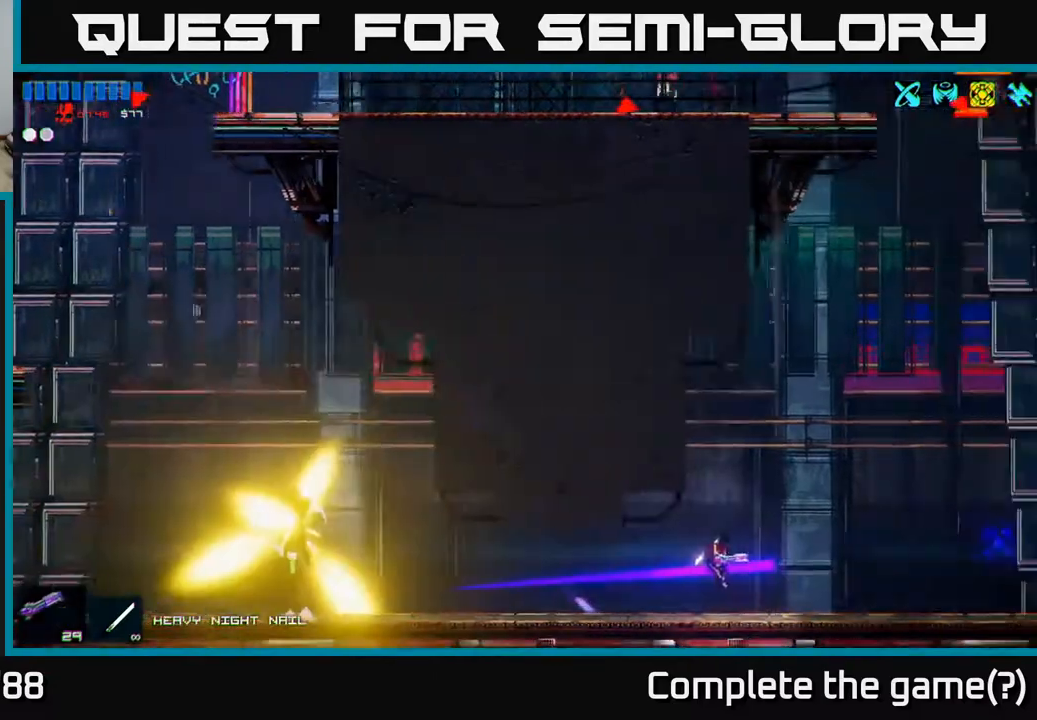
{"buttons": [], "left_stick": "center", "right_stick": "up-right", "events": [[200, "left_stick", "right"], [450, "right_stick", "up-right"], [483, "left_stick", "center"]]}
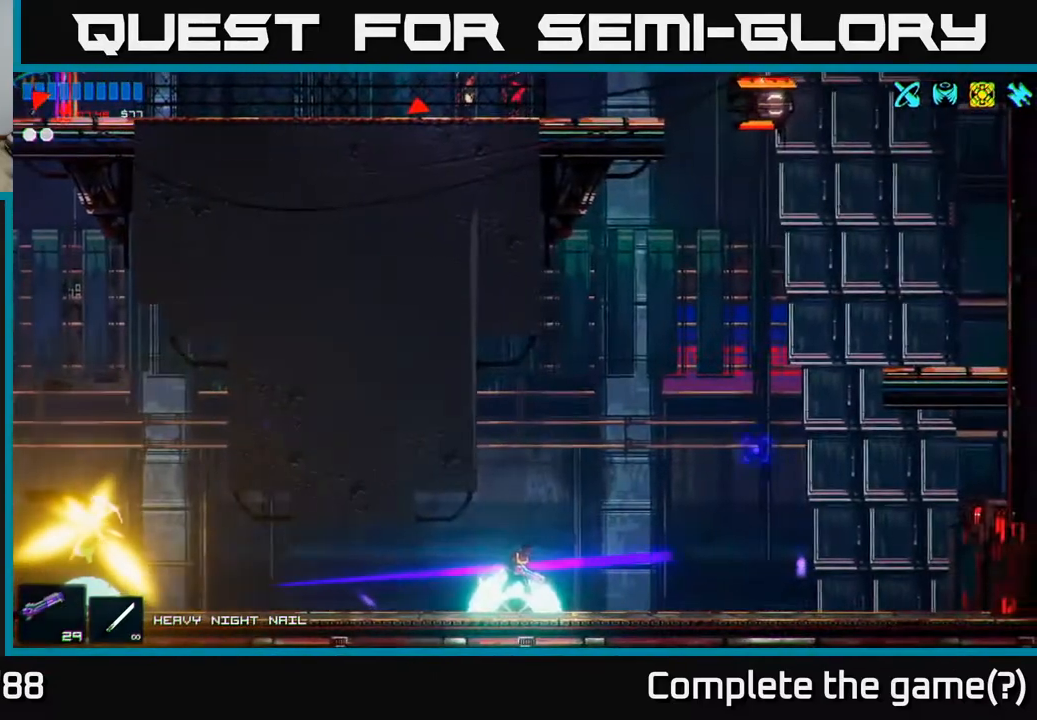
{"buttons": [], "left_stick": "center", "right_stick": "up-right", "events": [[67, "right_stick", "up"], [117, "left_stick", "left"], [233, "right_stick", "up-left"], [483, "left_stick", "center"], [483, "right_stick", "up-right"]]}
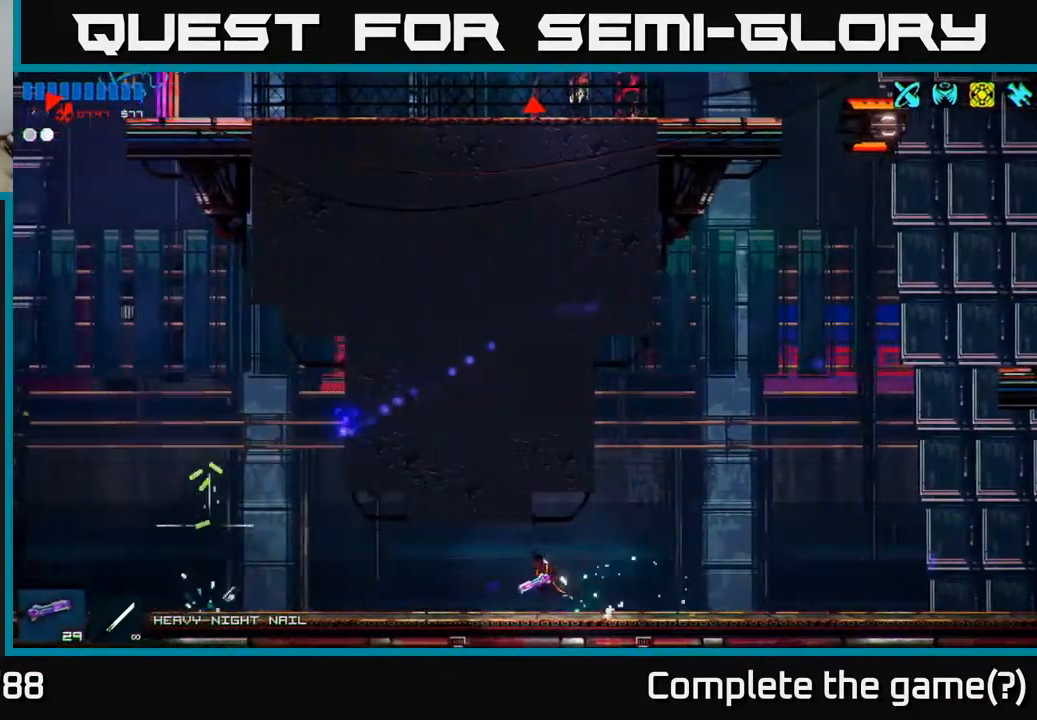
{"buttons": [], "left_stick": "right", "right_stick": "up-right", "events": [[50, "left_stick", "right"], [150, "A", "down"], [300, "A", "up"]]}
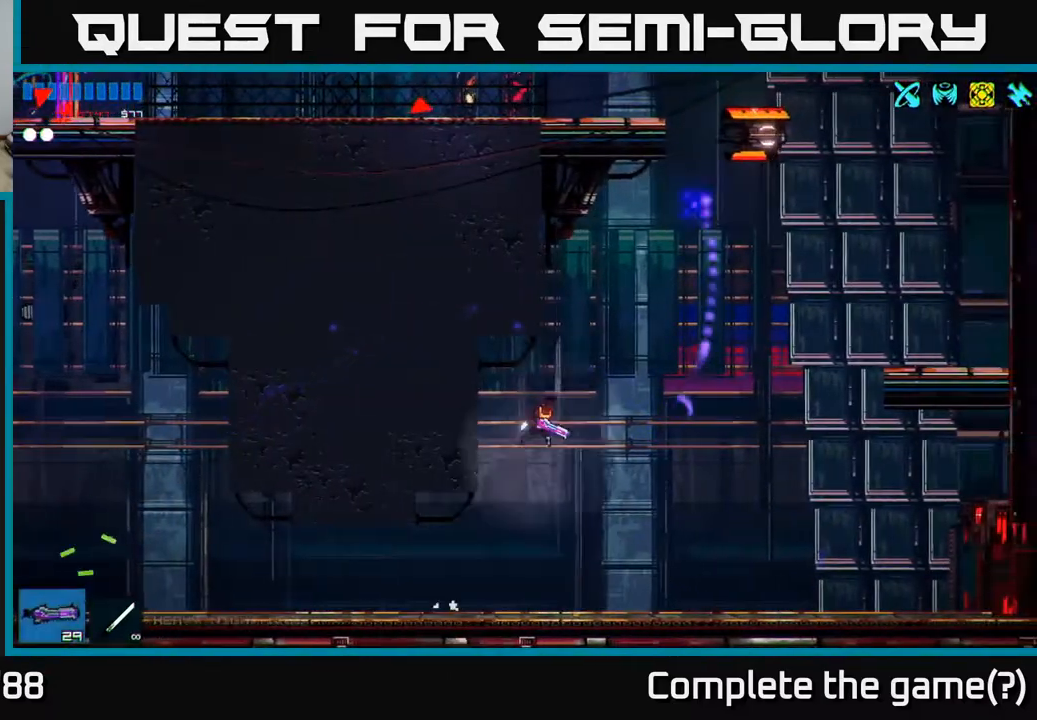
{"buttons": [], "left_stick": "left", "right_stick": "up-right", "events": [[67, "R2", "down"], [117, "left_stick", "left"], [283, "left_stick", "center"], [300, "R2", "up"], [450, "left_stick", "left"]]}
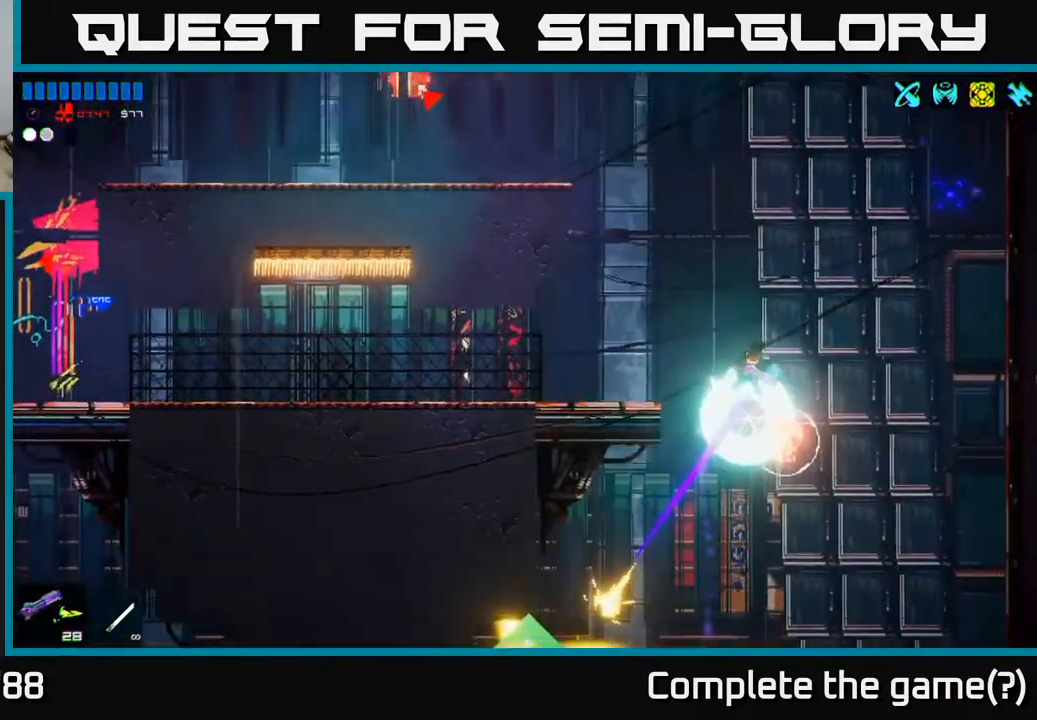
{"buttons": [], "left_stick": "right", "right_stick": "up-left", "events": [[83, "left_stick", "center"], [150, "left_stick", "right"], [267, "right_stick", "up"], [317, "left_stick", "center"], [417, "right_stick", "up-left"], [467, "left_stick", "right"]]}
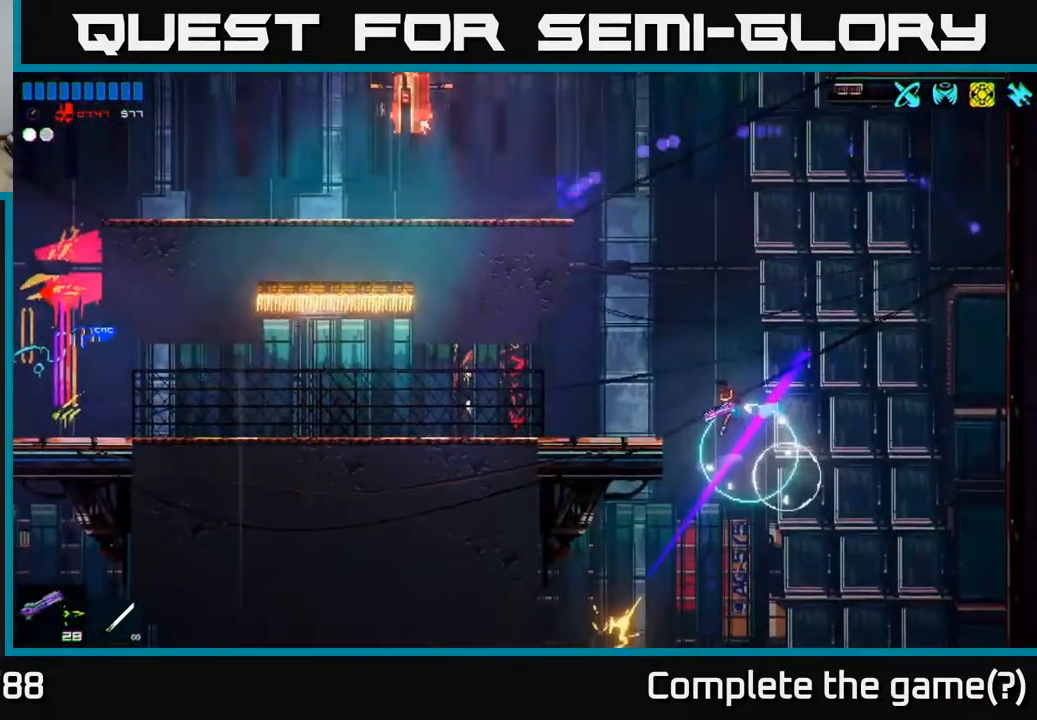
{"buttons": [], "left_stick": "left", "right_stick": "up-left", "events": [[117, "left_stick", "center"], [233, "left_stick", "left"]]}
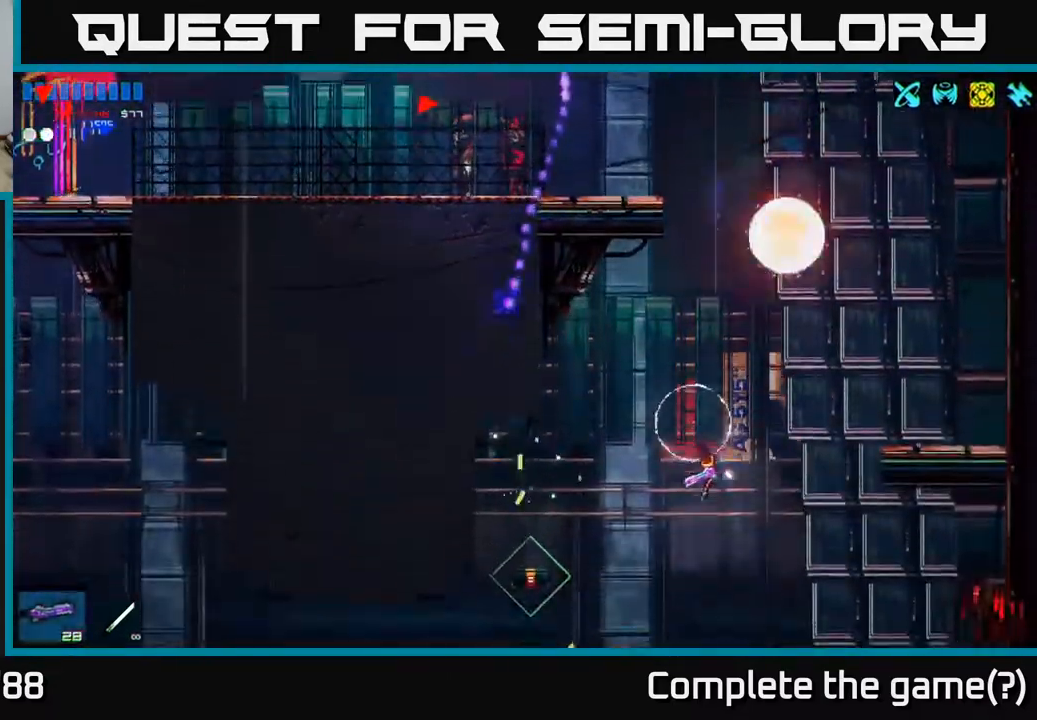
{"buttons": [], "left_stick": "left", "right_stick": "up", "events": [[433, "right_stick", "up"]]}
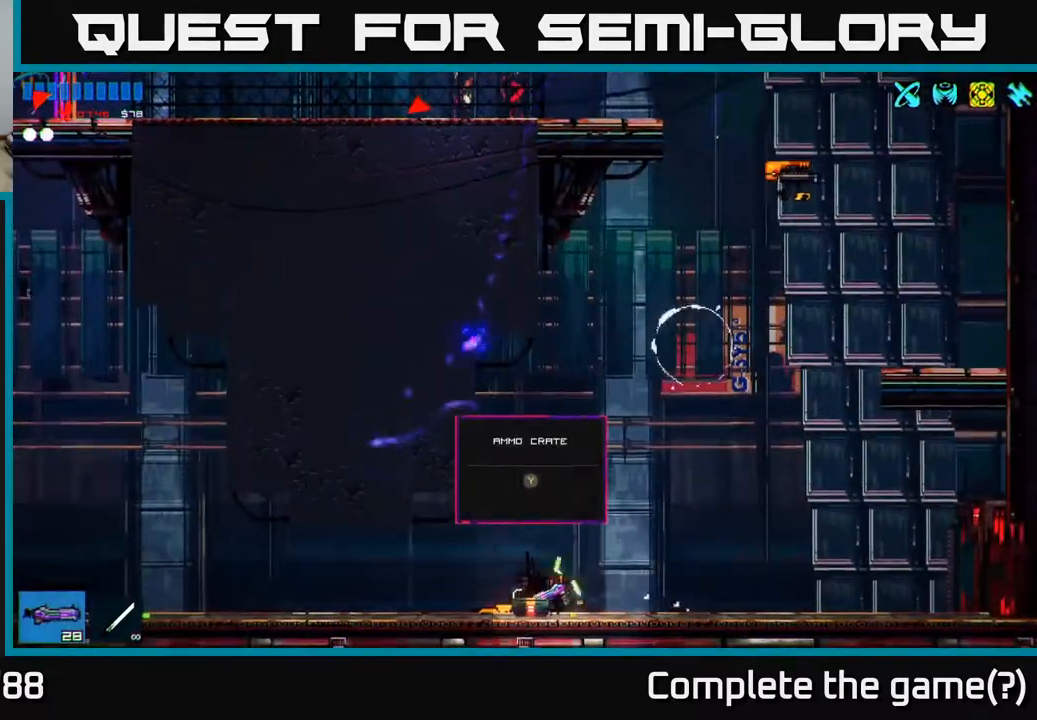
{"buttons": [], "left_stick": "center", "right_stick": "up-right", "events": [[67, "right_stick", "up-right"], [117, "left_stick", "center"], [400, "R1", "down"], [450, "R1", "up"]]}
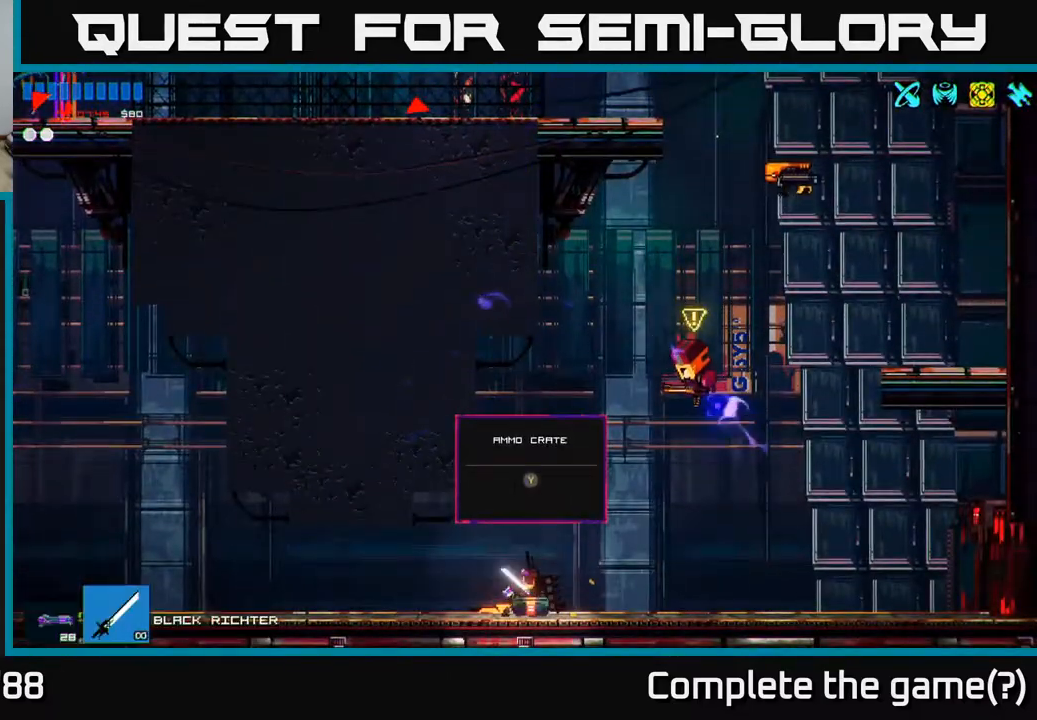
{"buttons": [], "left_stick": "left", "right_stick": "up-right", "events": [[67, "A", "down"], [67, "left_stick", "right"], [233, "R2", "down"], [250, "left_stick", "left"], [350, "A", "up"], [400, "R2", "up"]]}
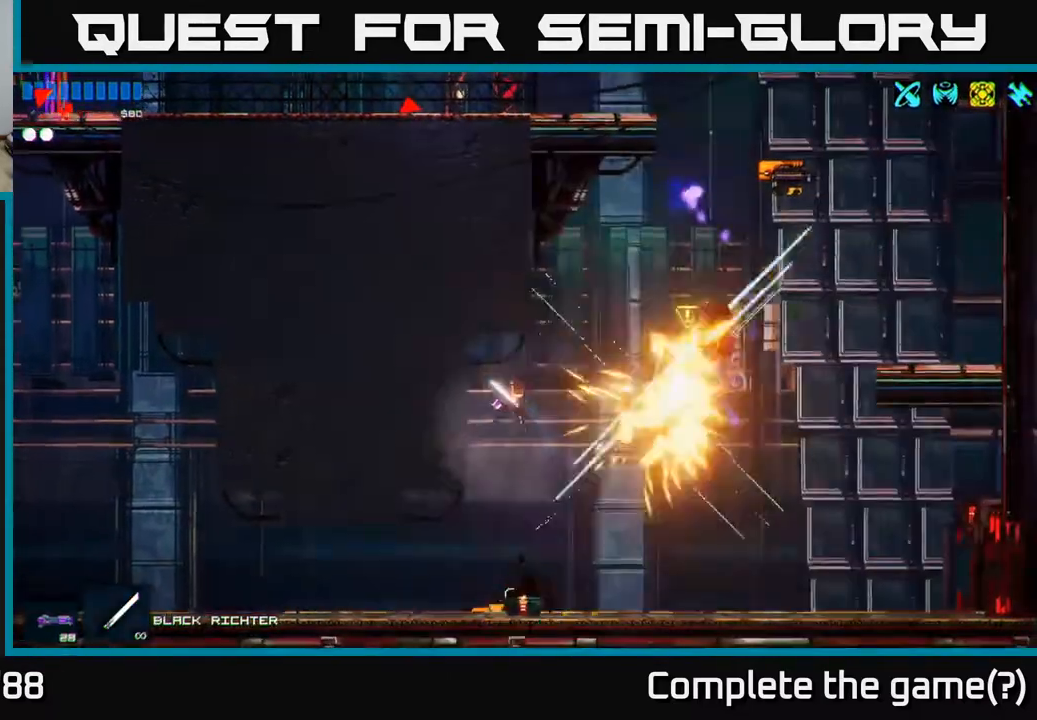
{"buttons": ["R2"], "left_stick": "center", "right_stick": "up-right", "events": [[117, "left_stick", "center"], [317, "left_stick", "right"], [433, "left_stick", "center"], [450, "R2", "down"]]}
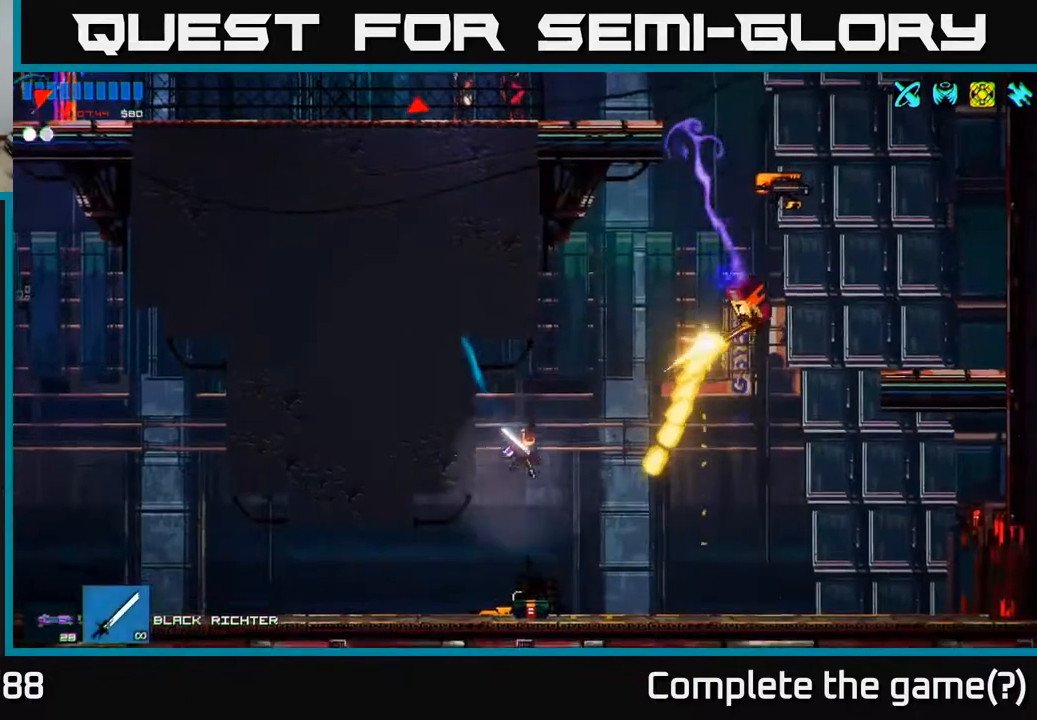
{"buttons": [], "left_stick": "center", "right_stick": "up-right", "events": [[217, "R2", "up"], [217, "left_stick", "left"], [333, "left_stick", "center"]]}
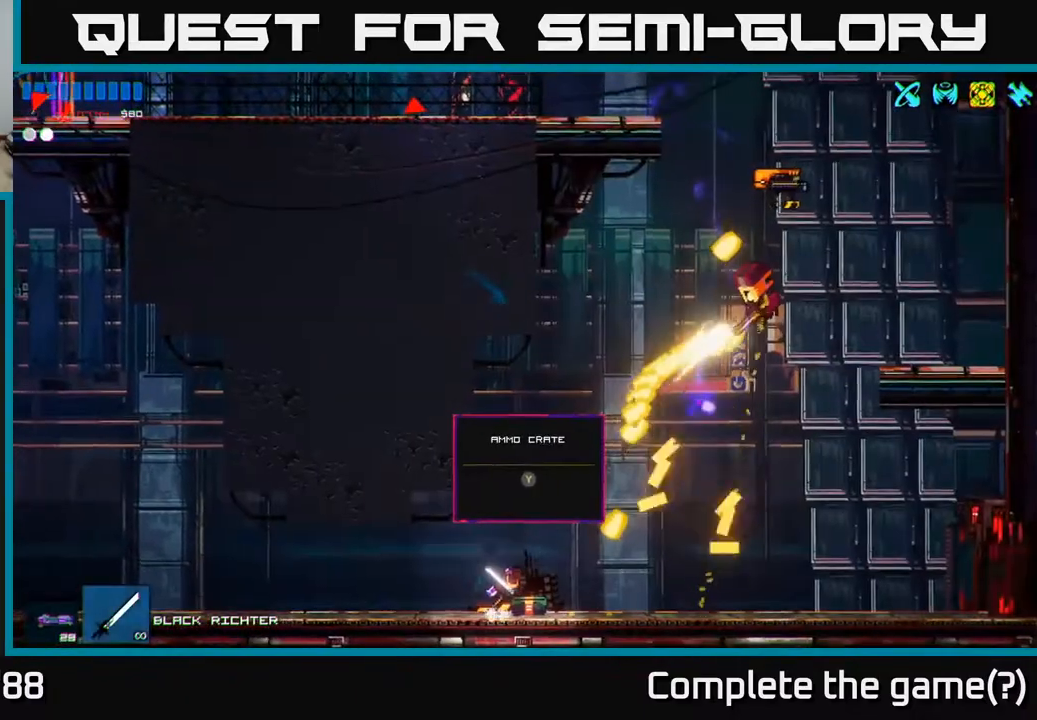
{"buttons": [], "left_stick": "right", "right_stick": "up-right", "events": [[83, "A", "down"], [283, "left_stick", "up-right"], [300, "A", "up"], [350, "L1", "down"], [450, "left_stick", "right"], [500, "L1", "up"]]}
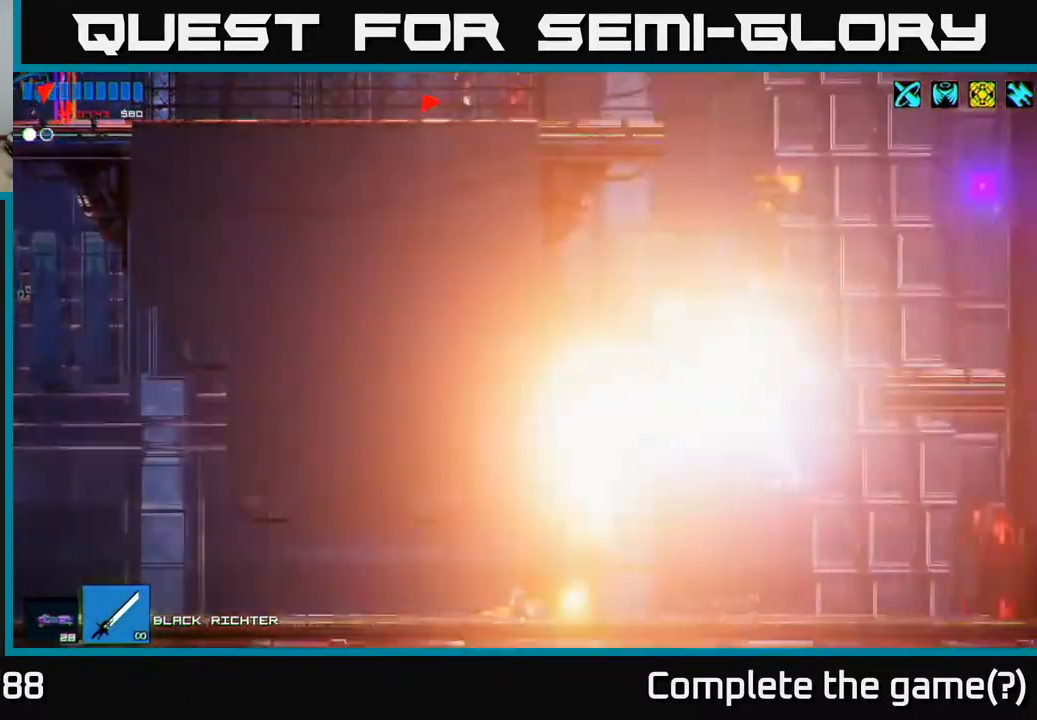
{"buttons": [], "left_stick": "left", "right_stick": "up-left", "events": [[150, "right_stick", "up-left"], [250, "R2", "down"], [250, "right_stick", "up"], [417, "R2", "up"], [450, "right_stick", "up-left"], [467, "left_stick", "left"]]}
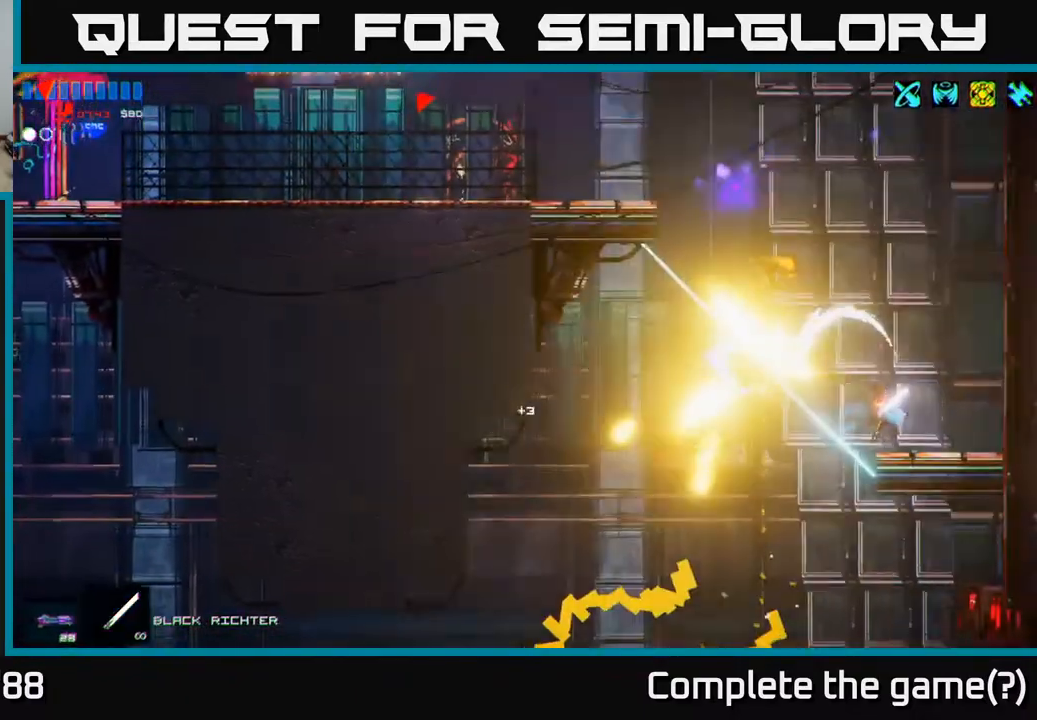
{"buttons": [], "left_stick": "left", "right_stick": "up", "events": [[500, "right_stick", "up"]]}
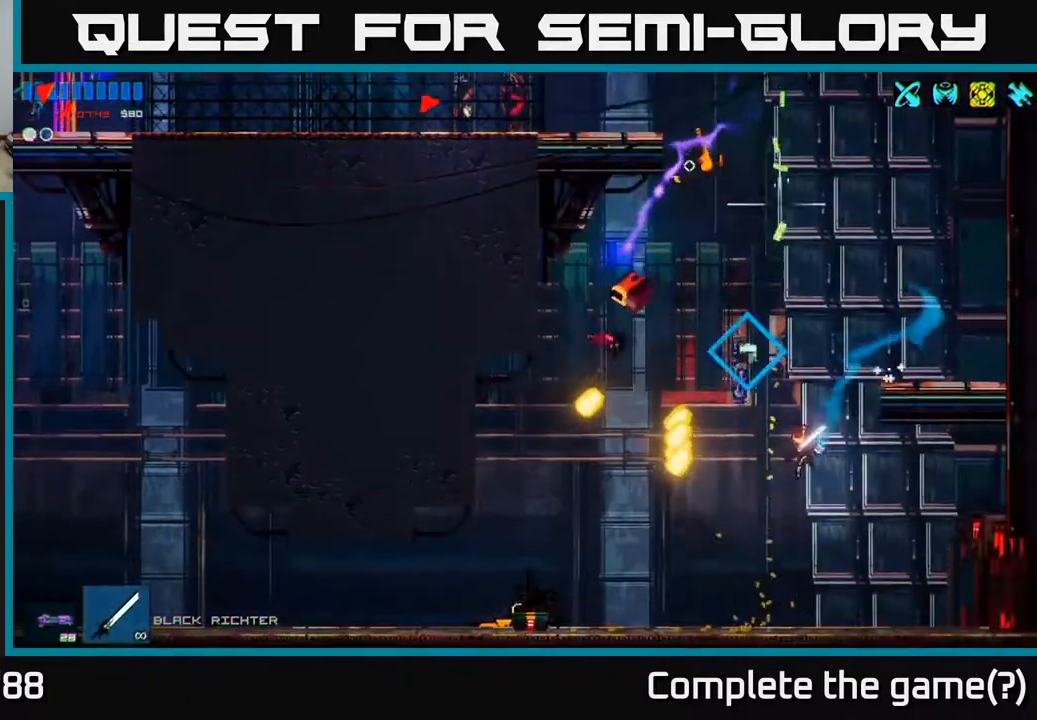
{"buttons": ["Y"], "left_stick": "center", "right_stick": "center", "events": [[67, "left_stick", "center"], [350, "right_stick", "center"], [467, "Y", "down"]]}
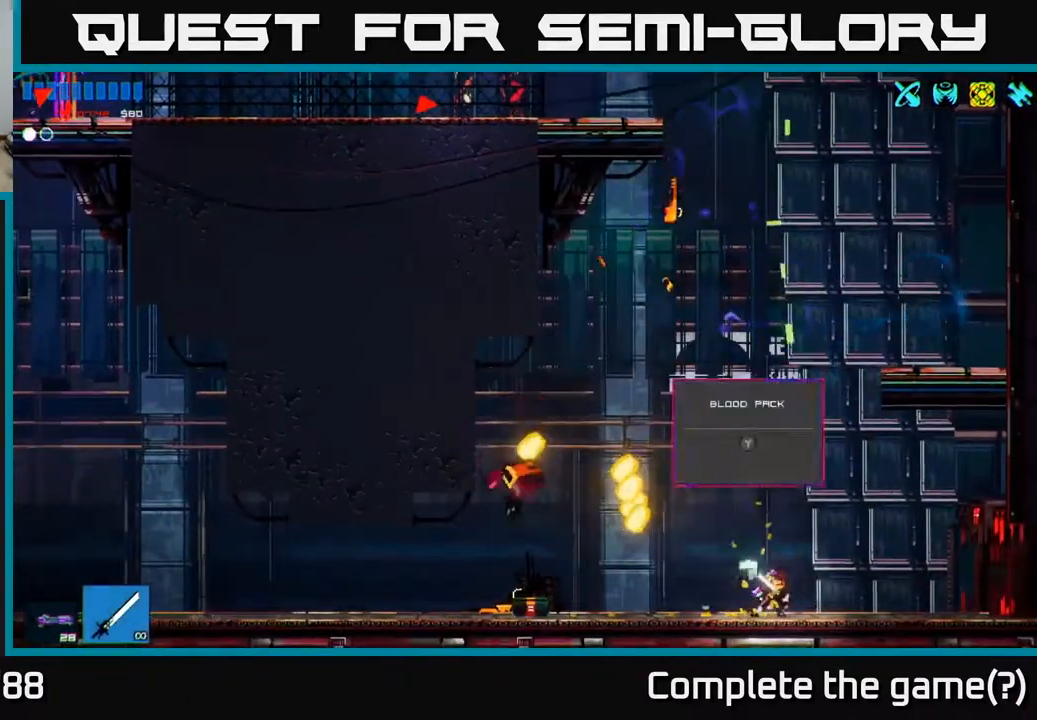
{"buttons": [], "left_stick": "left", "right_stick": "center", "events": [[50, "Y", "up"], [233, "A", "down"], [367, "A", "up"], [483, "left_stick", "left"]]}
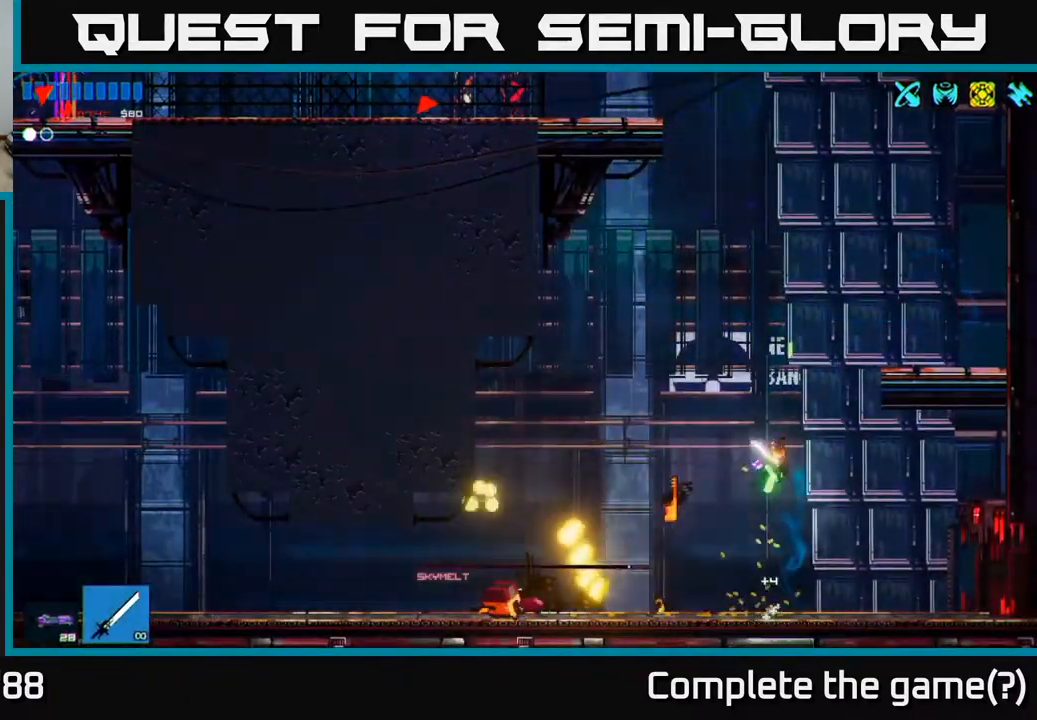
{"buttons": [], "left_stick": "left", "right_stick": "center", "events": []}
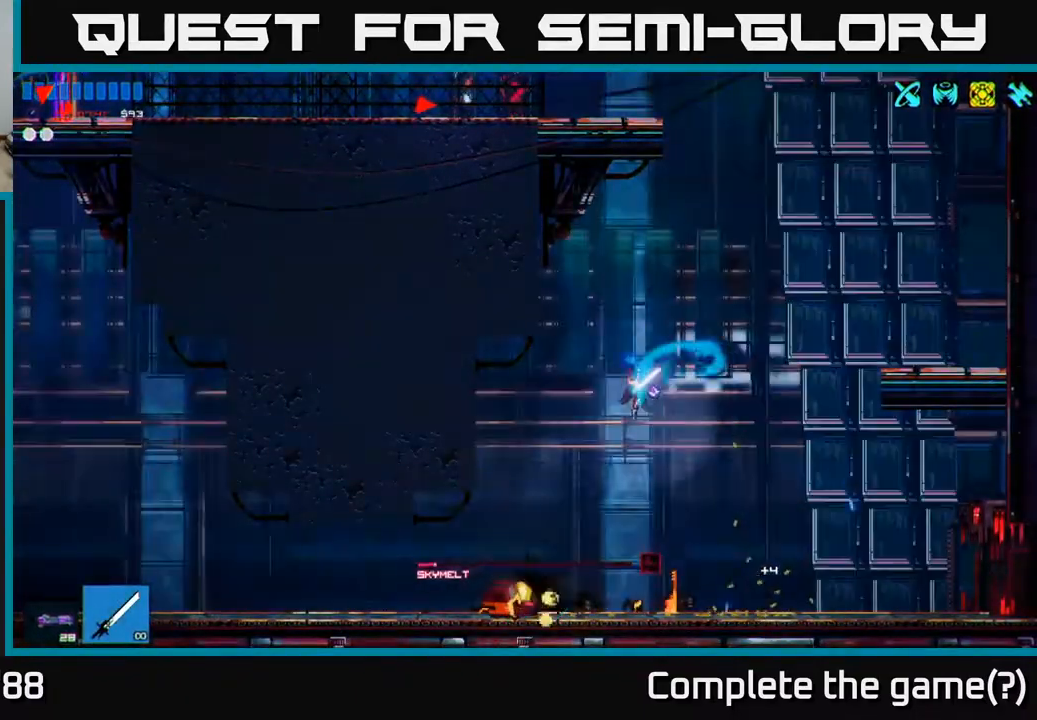
{"buttons": [], "left_stick": "left", "right_stick": "center", "events": [[233, "Y", "down"], [317, "Y", "up"]]}
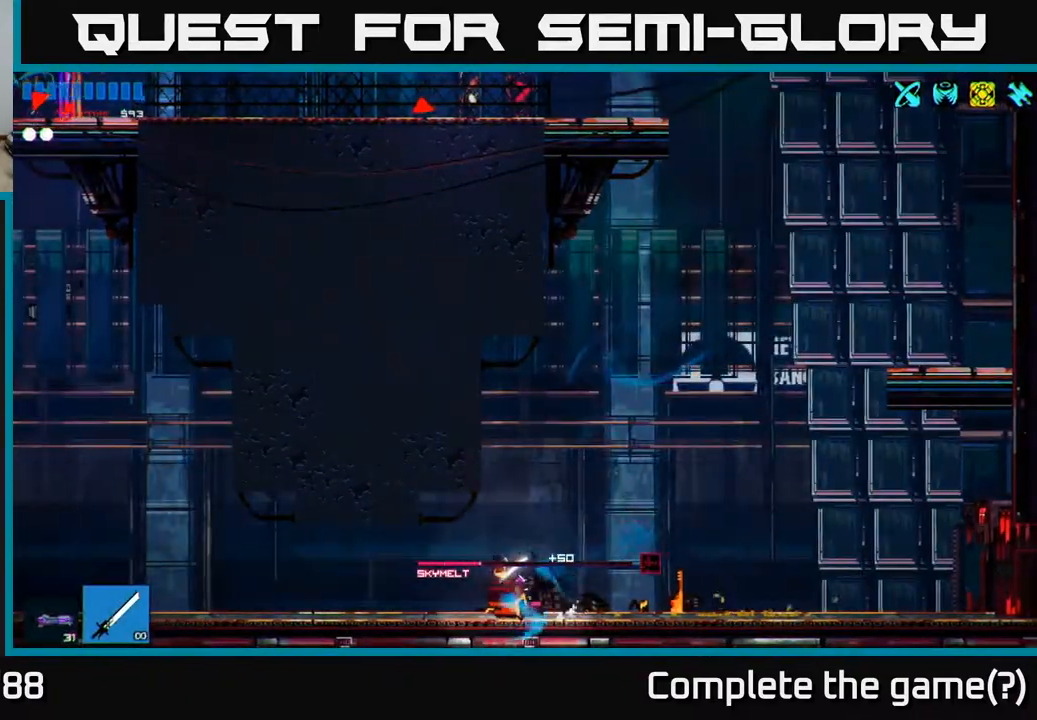
{"buttons": [], "left_stick": "left", "right_stick": "left", "events": [[67, "right_stick", "left"]]}
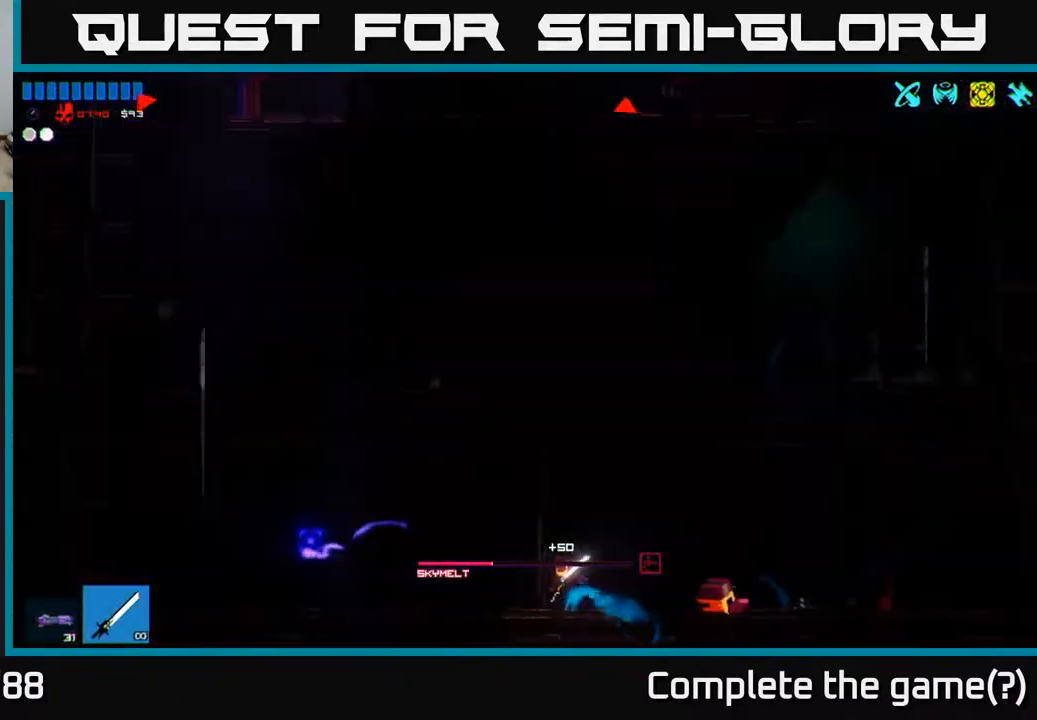
{"buttons": [], "left_stick": "left", "right_stick": "up-left", "events": [[233, "right_stick", "up-left"]]}
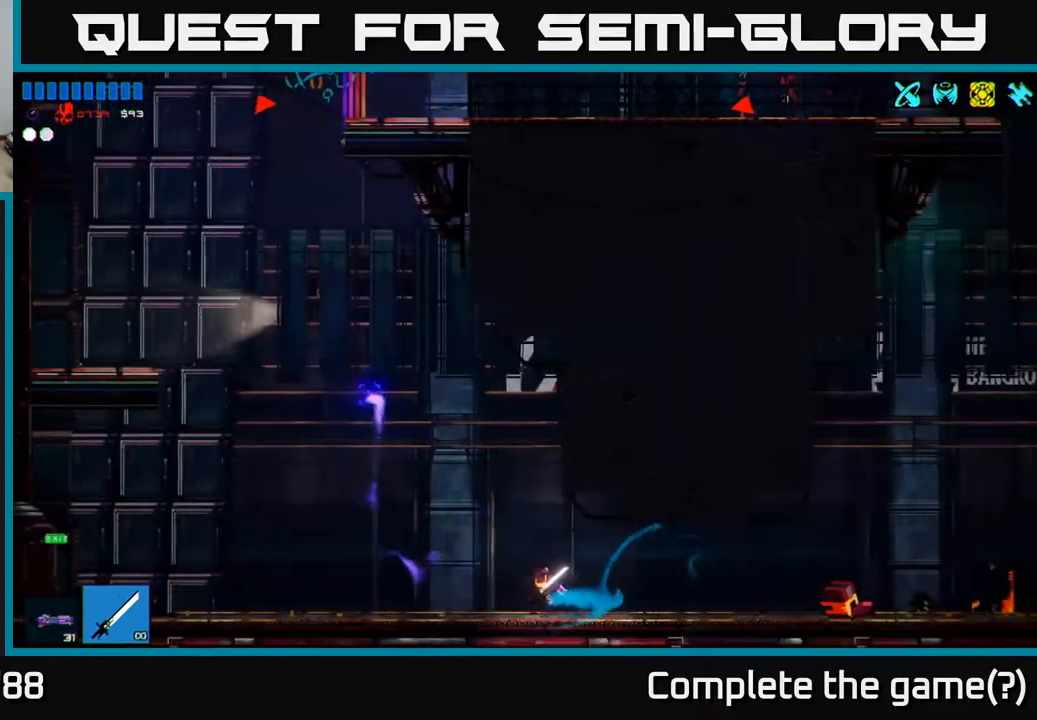
{"buttons": ["A"], "left_stick": "left", "right_stick": "up-left", "events": [[250, "A", "down"]]}
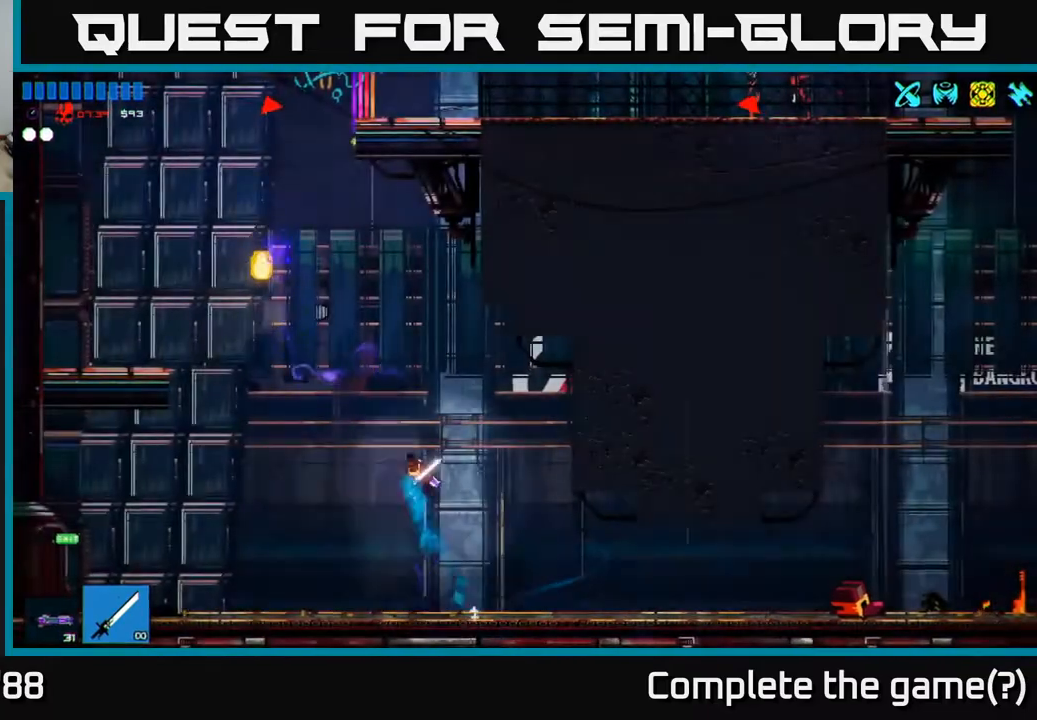
{"buttons": [], "left_stick": "up", "right_stick": "up", "events": [[67, "right_stick", "up"], [117, "A", "up"], [250, "A", "down"], [283, "left_stick", "up-left"], [333, "L1", "down"], [383, "A", "up"], [417, "left_stick", "up"], [450, "L1", "up"]]}
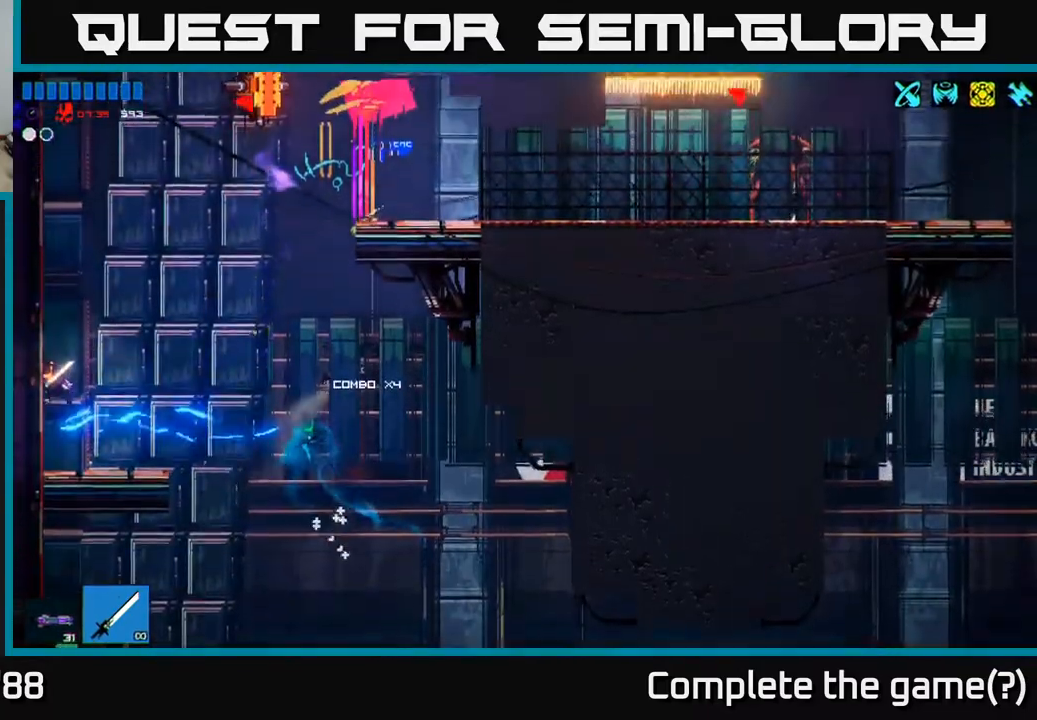
{"buttons": [], "left_stick": "up-right", "right_stick": "up-right", "events": [[100, "R2", "down"], [200, "R2", "up"], [217, "L1", "down"], [350, "L1", "up"], [367, "left_stick", "up-right"], [433, "right_stick", "up-right"]]}
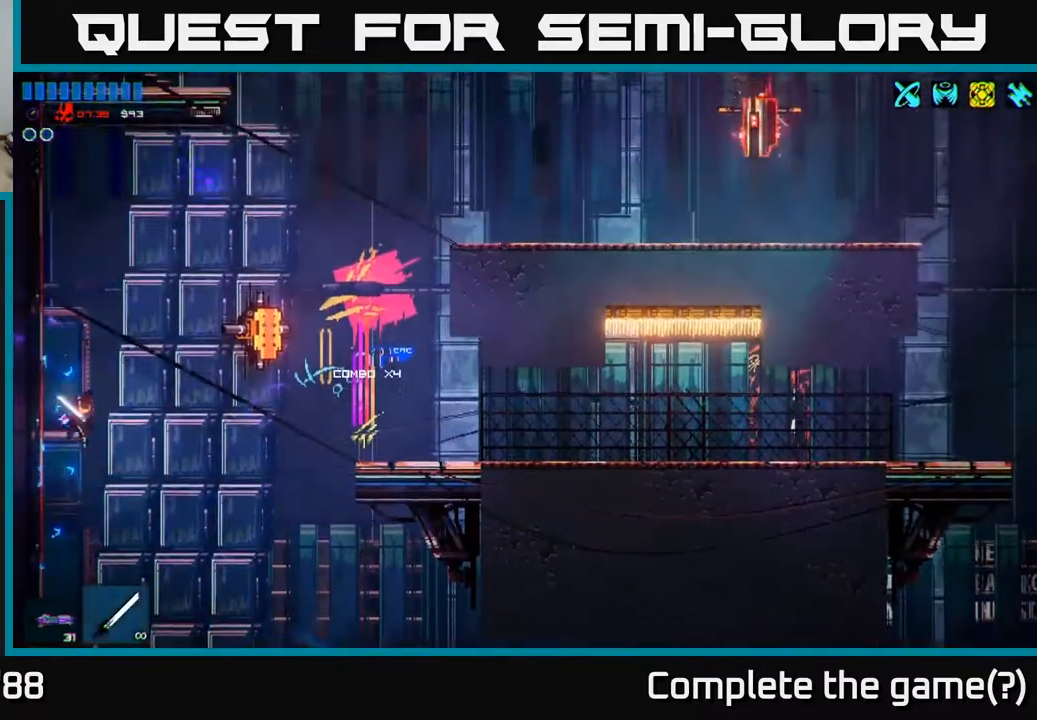
{"buttons": [], "left_stick": "center", "right_stick": "up-right", "events": [[250, "left_stick", "left"], [400, "left_stick", "center"]]}